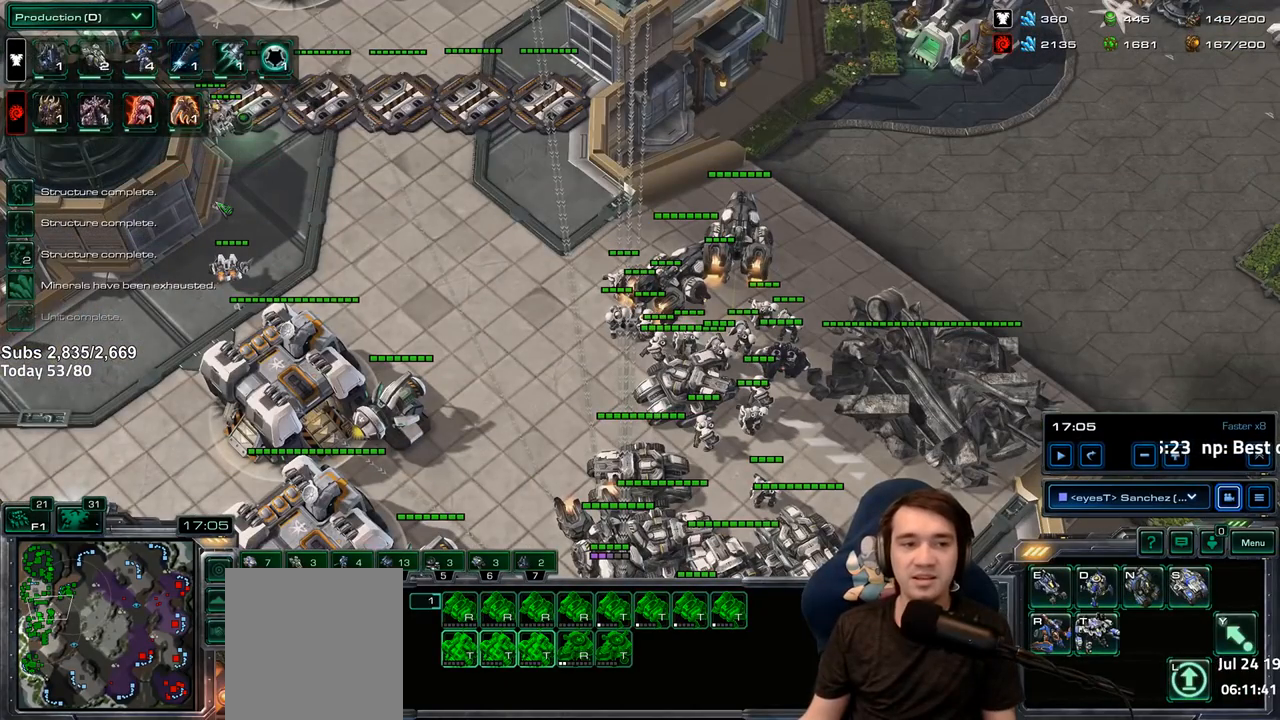
Gameplay with keyboard; each line is a JSON object with the keys held at the frame after it. "events" lists presses ("down") and releases ("up") of "1", "2", "3", "4", "5", "6", "a", "alt", "b", "c", "caps_lock", "ctrl", "d", "e", "escape", "f", "f1", "f2", "f3", "f4", "f5", "f6", "f7", "g", "h", "q", "r", "s", "shift", "space", "super", "t", "tab", "tilde", "v", "w", "x", "y" and "z" between this image and that frame as [ms after this image, input, new state], when the widget could be followed in between. No other keys are recorded. Mouse input is not recorded.
{"keys": [], "events": [[100, "g", "down"], [183, "g", "up"]]}
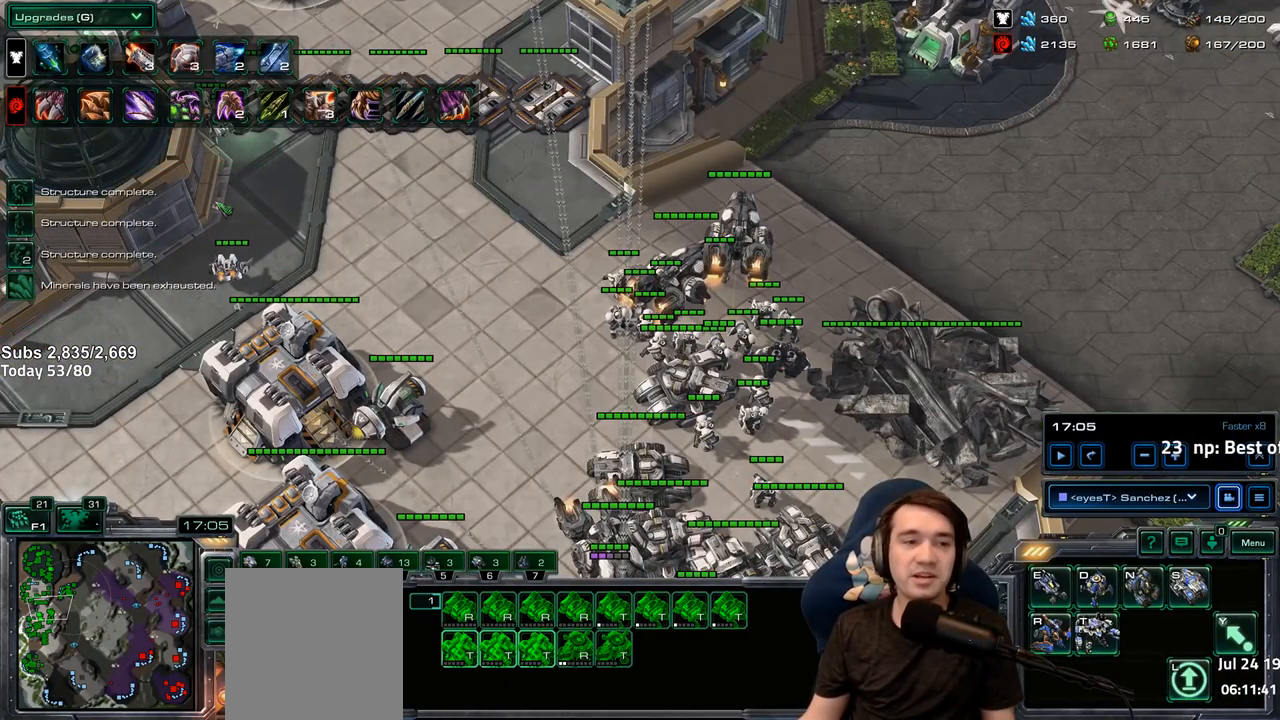
{"keys": [], "events": []}
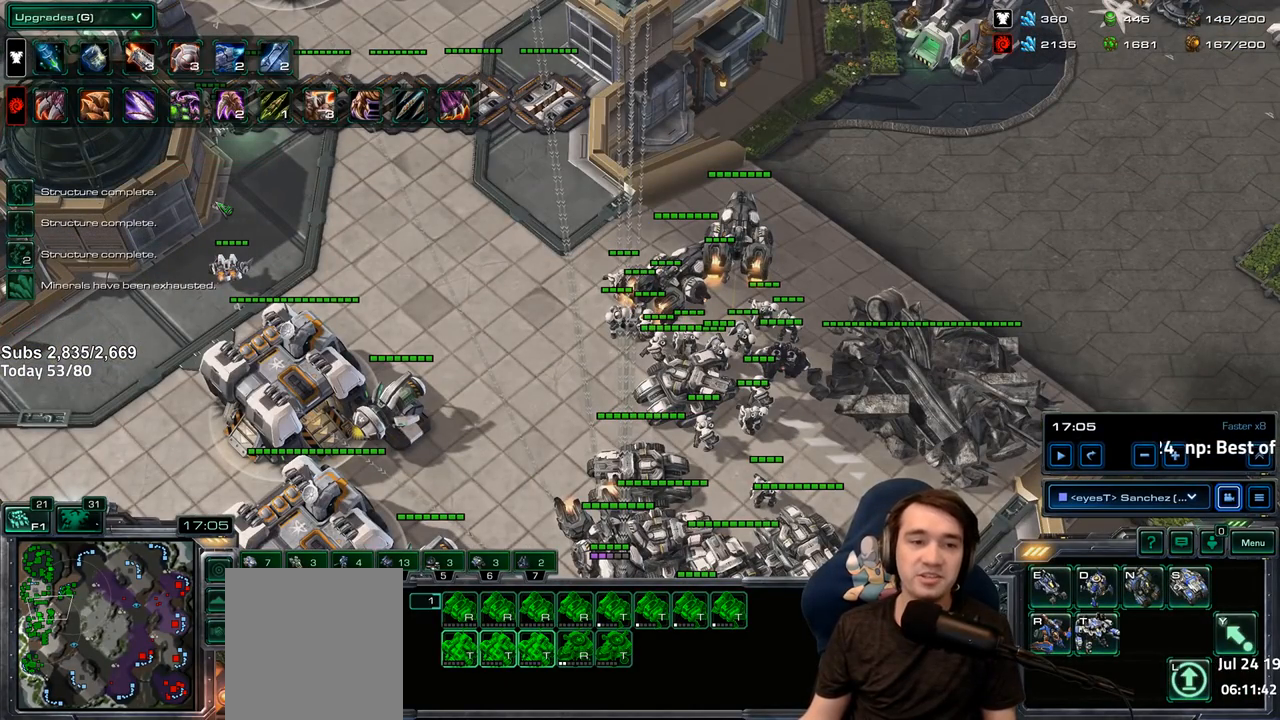
{"keys": [], "events": []}
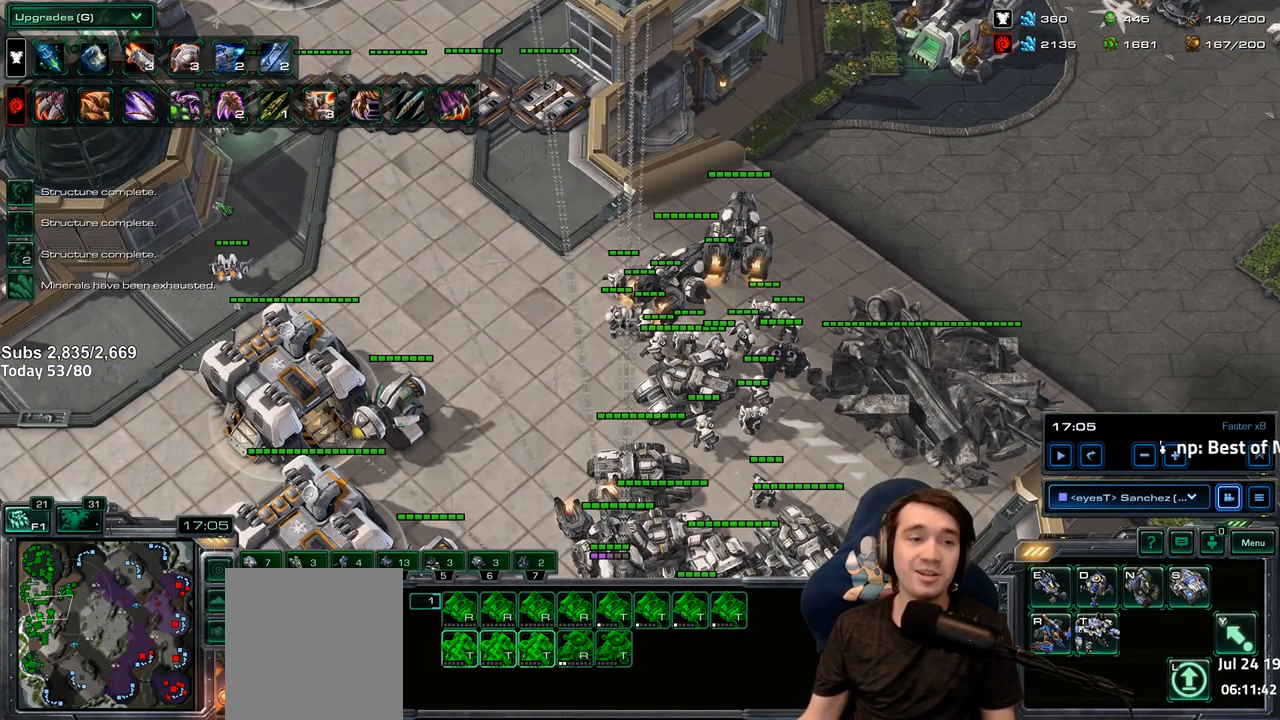
{"keys": [], "events": [[50, "d", "down"], [217, "d", "up"]]}